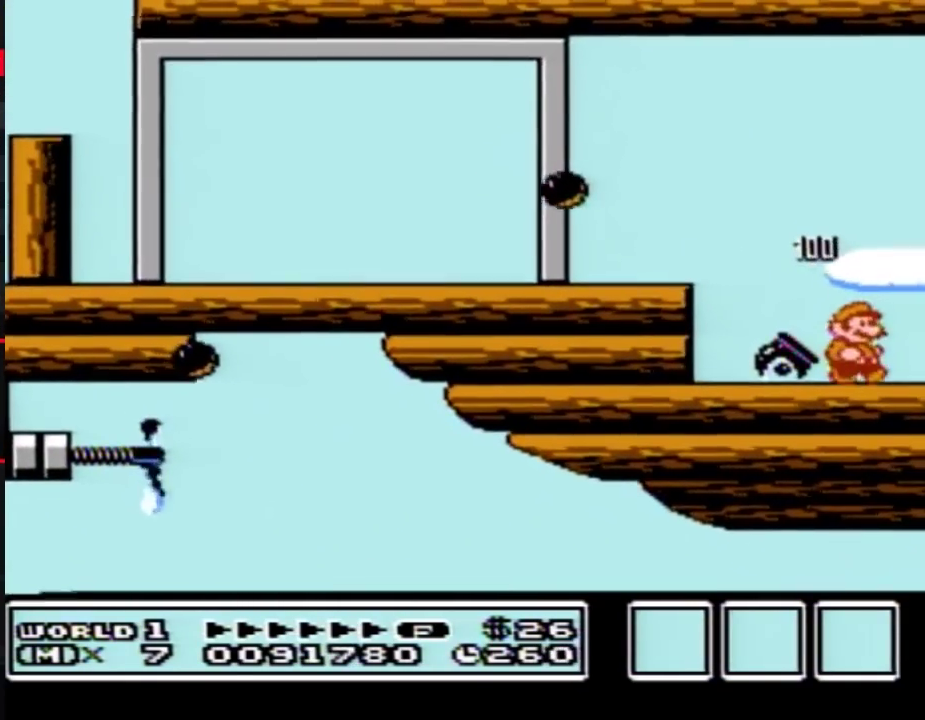
Gameplay with a controller (Nintendo layout); each line is a JSON object with the inputs held at the frame after it. "events" lists button and stick changes between this image and that frame as [ms after this image, input, new state], when the widget could be followed in between. Not read: L3 R3.
{"buttons": ["DPAD_RIGHT"], "events": [[133, "DPAD_RIGHT", "up"], [233, "DPAD_RIGHT", "down"]]}
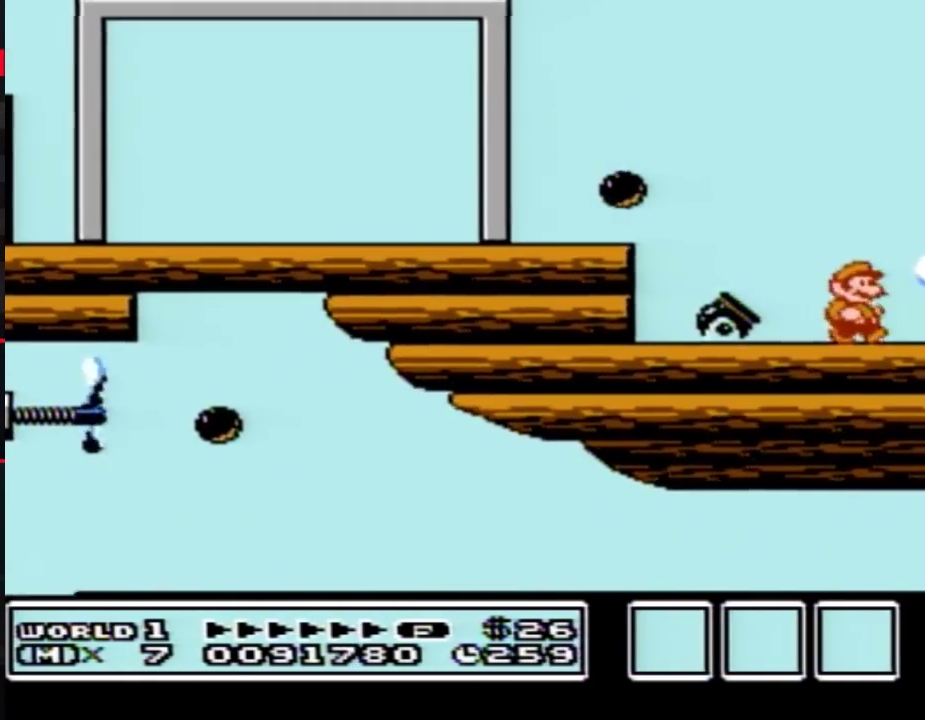
{"buttons": ["DPAD_RIGHT"], "events": [[133, "B", "down"], [283, "B", "up"], [350, "B", "down"], [417, "B", "up"]]}
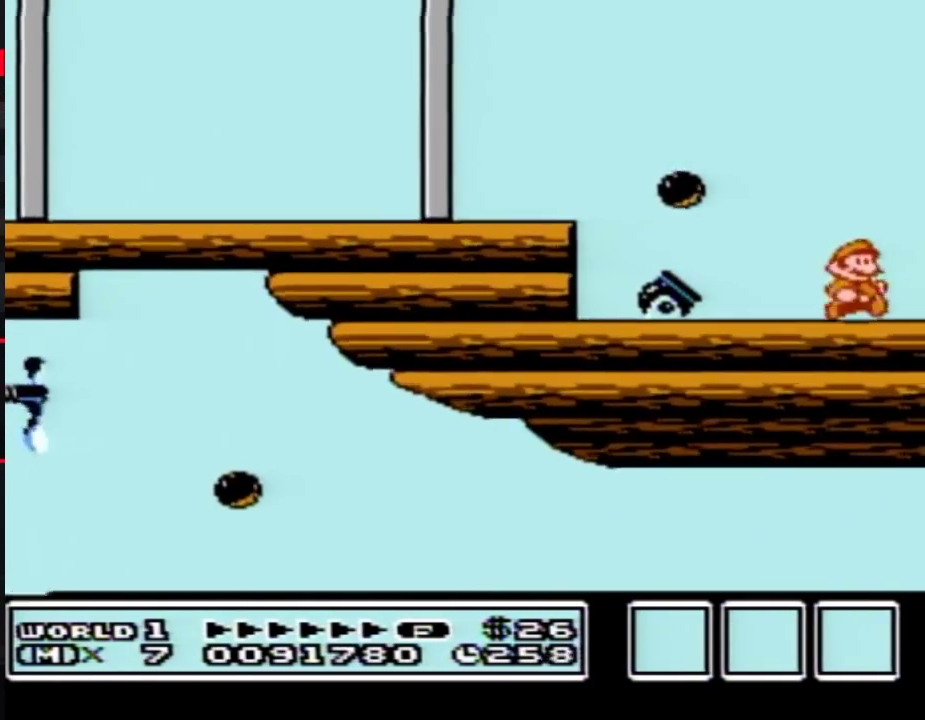
{"buttons": ["B", "DPAD_RIGHT"], "events": [[283, "B", "down"], [417, "B", "up"], [467, "B", "down"]]}
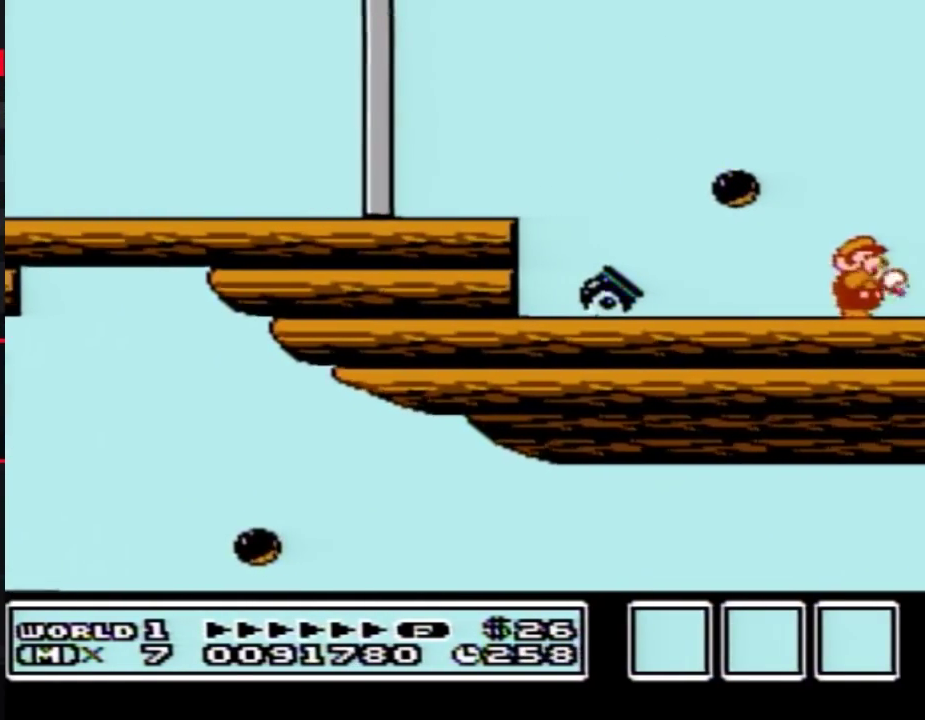
{"buttons": ["B"], "events": [[100, "DPAD_DOWN", "down"], [100, "DPAD_RIGHT", "up"], [133, "A", "down"], [200, "DPAD_DOWN", "up"], [350, "DPAD_LEFT", "down"], [467, "A", "up"], [500, "DPAD_LEFT", "up"]]}
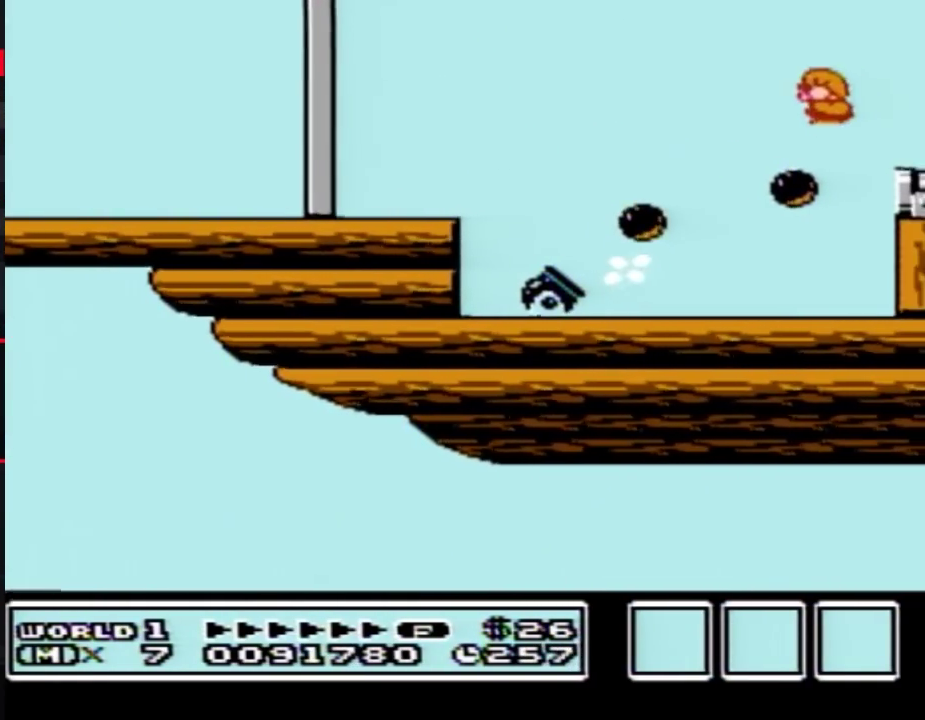
{"buttons": ["DPAD_RIGHT"], "events": [[67, "DPAD_RIGHT", "down"], [100, "A", "down"], [217, "A", "up"], [250, "B", "up"]]}
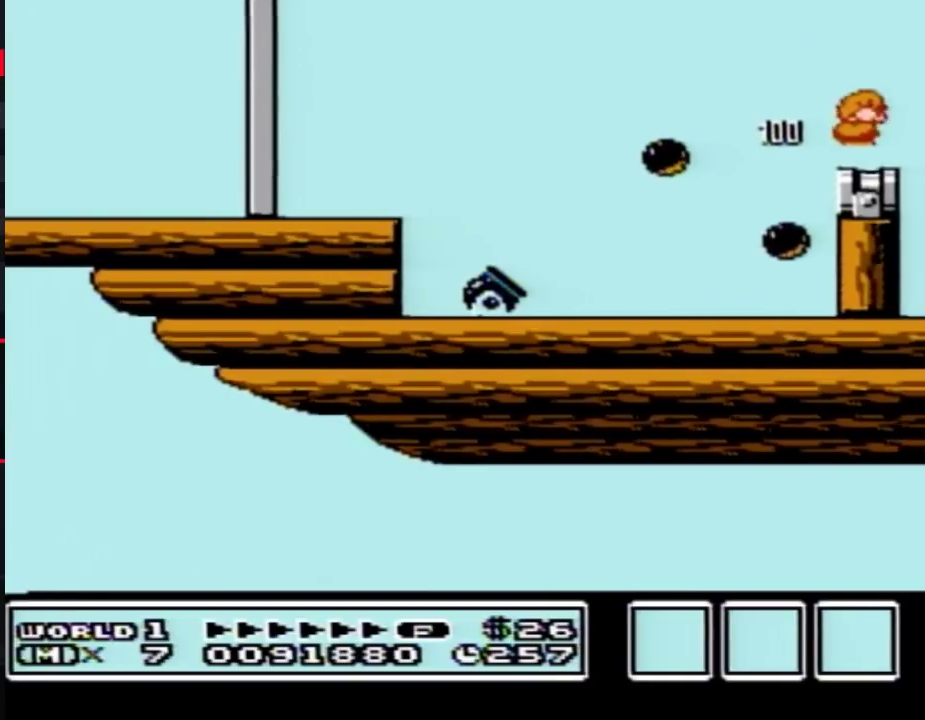
{"buttons": ["A"], "events": [[383, "A", "down"], [383, "DPAD_RIGHT", "up"]]}
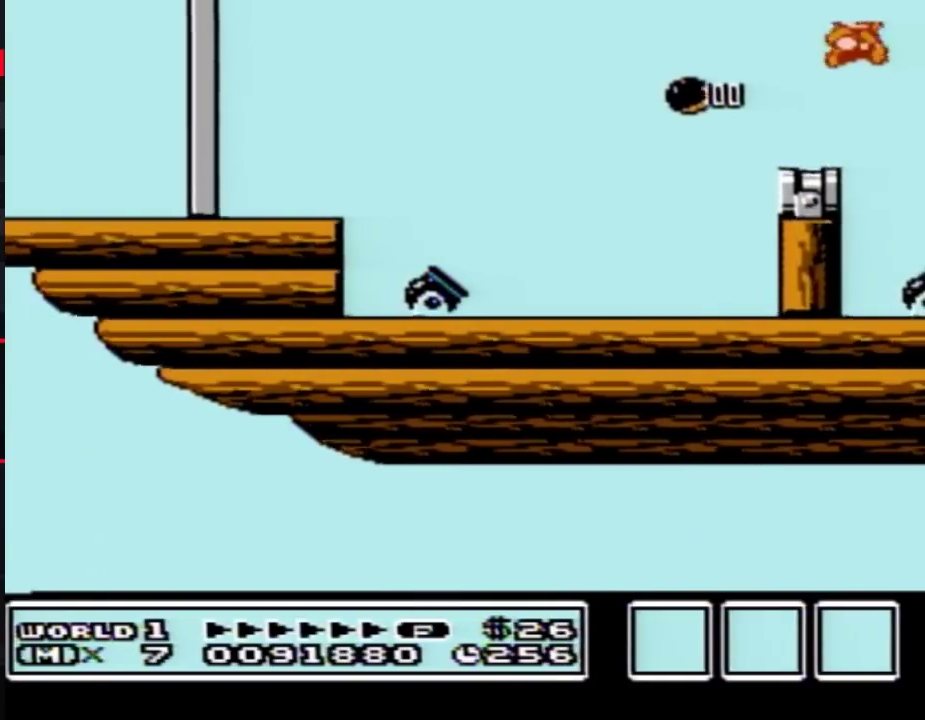
{"buttons": ["A"], "events": [[200, "B", "down"], [250, "B", "up"]]}
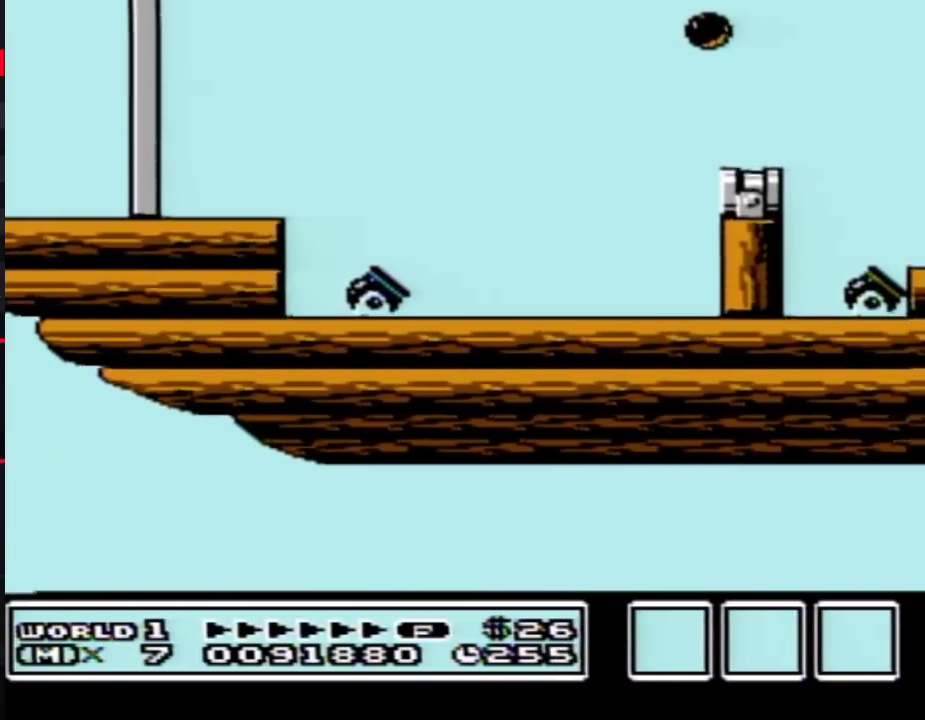
{"buttons": ["B", "DPAD_RIGHT"], "events": [[317, "B", "down"], [350, "DPAD_RIGHT", "down"], [383, "B", "up"], [417, "A", "up"], [500, "B", "down"]]}
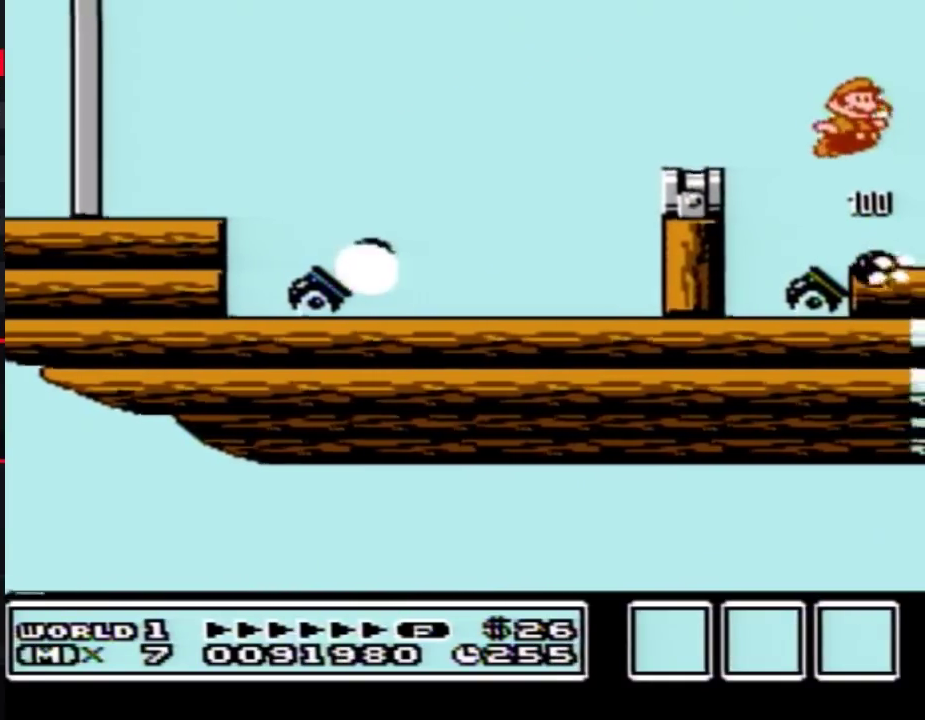
{"buttons": ["B", "DPAD_RIGHT"], "events": [[100, "B", "up"], [167, "B", "down"], [217, "B", "up"], [317, "B", "down"]]}
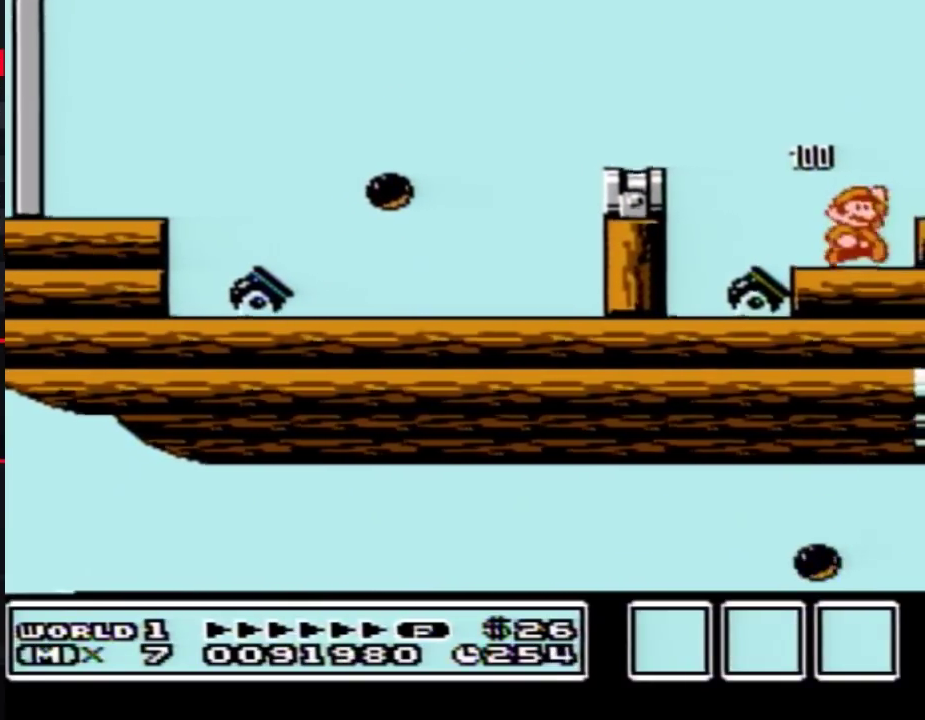
{"buttons": ["B"], "events": [[33, "A", "down"], [67, "DPAD_RIGHT", "up"], [167, "DPAD_RIGHT", "down"], [217, "A", "up"], [250, "B", "up"], [317, "B", "down"], [350, "DPAD_RIGHT", "up"], [417, "B", "up"], [500, "B", "down"]]}
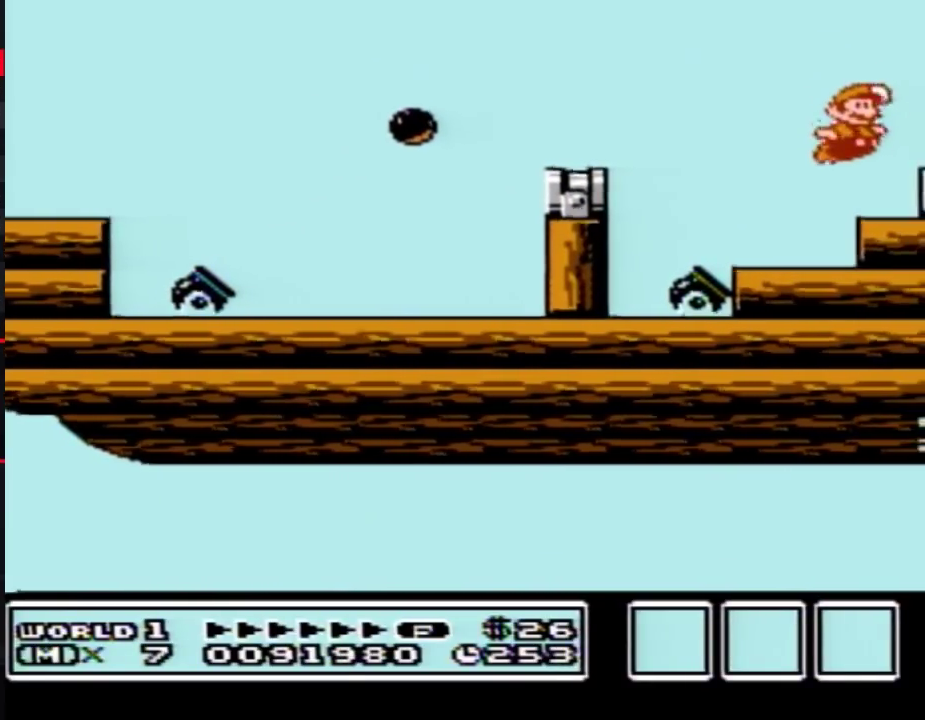
{"buttons": ["A", "B", "DPAD_RIGHT"], "events": [[33, "DPAD_RIGHT", "down"], [317, "A", "down"], [350, "DPAD_RIGHT", "up"], [500, "DPAD_RIGHT", "down"]]}
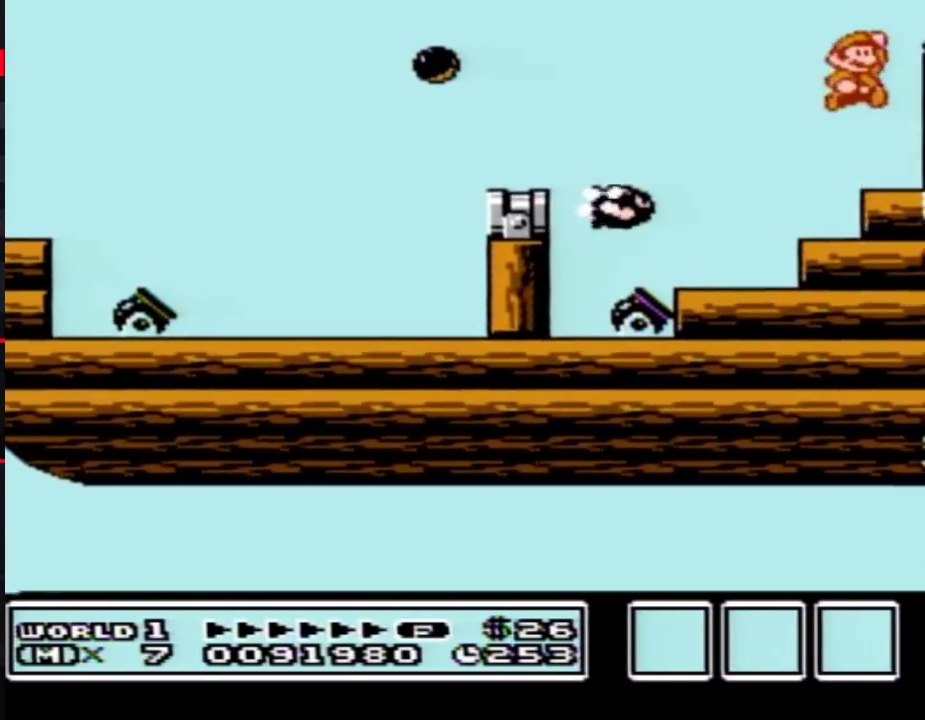
{"buttons": ["DPAD_RIGHT"], "events": [[483, "A", "up"], [500, "B", "up"]]}
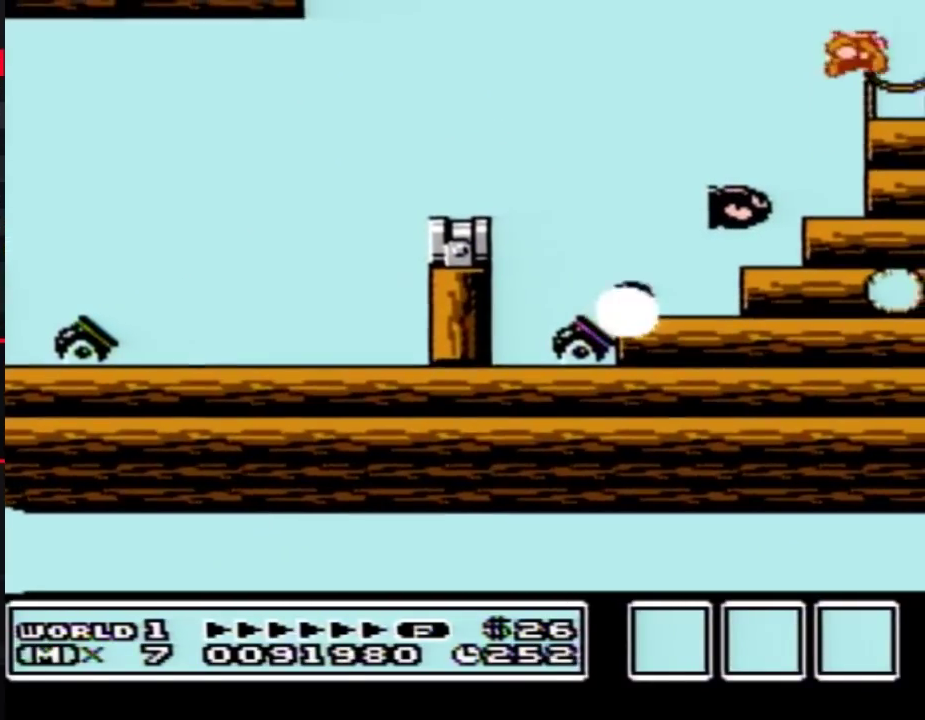
{"buttons": ["B", "DPAD_RIGHT"], "events": [[383, "B", "down"], [450, "B", "up"], [500, "B", "down"]]}
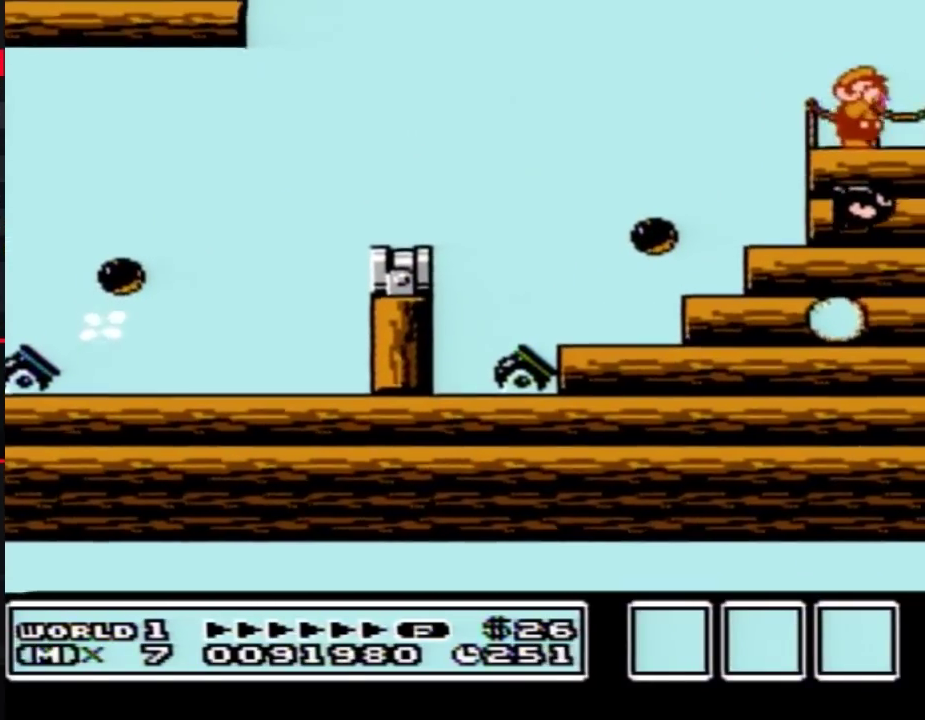
{"buttons": ["DPAD_RIGHT"], "events": [[50, "B", "up"], [217, "B", "down"], [283, "B", "up"]]}
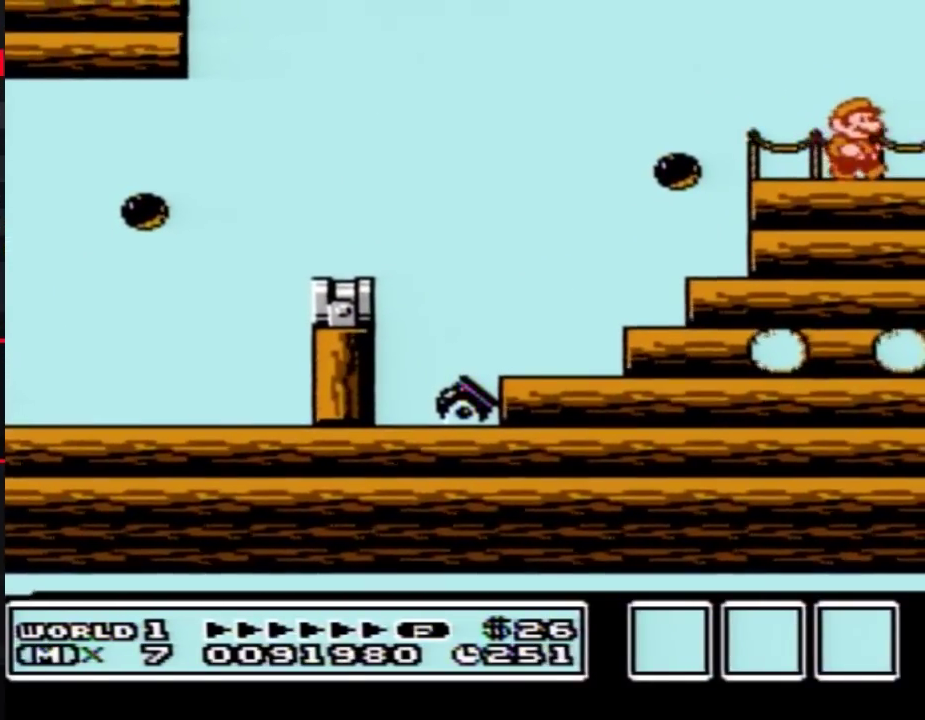
{"buttons": ["B", "DPAD_RIGHT"], "events": [[133, "B", "down"]]}
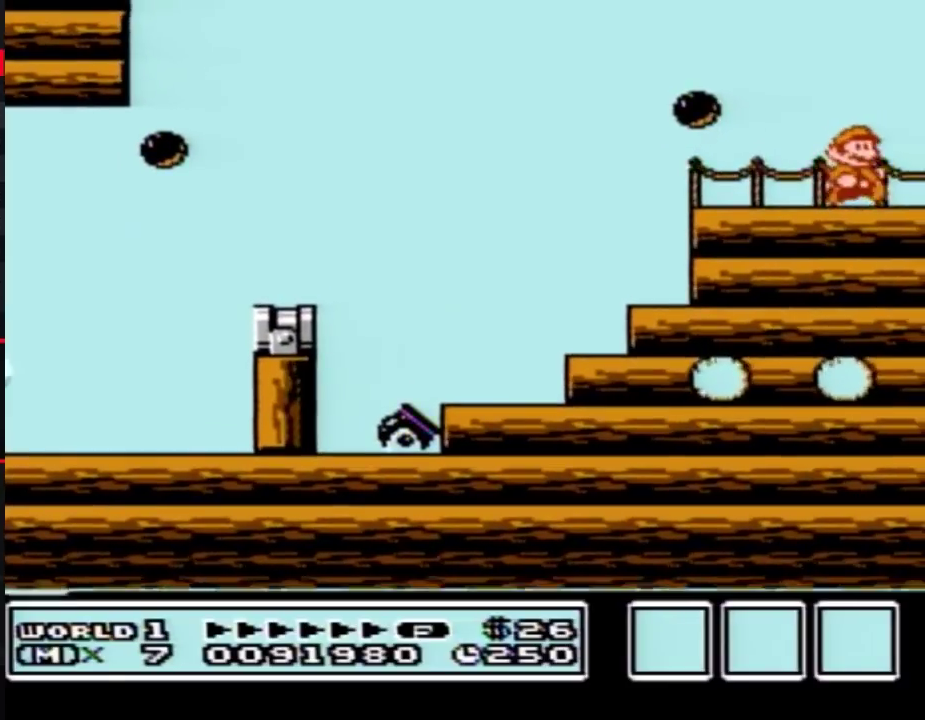
{"buttons": ["A", "B", "DPAD_RIGHT"], "events": [[383, "A", "down"]]}
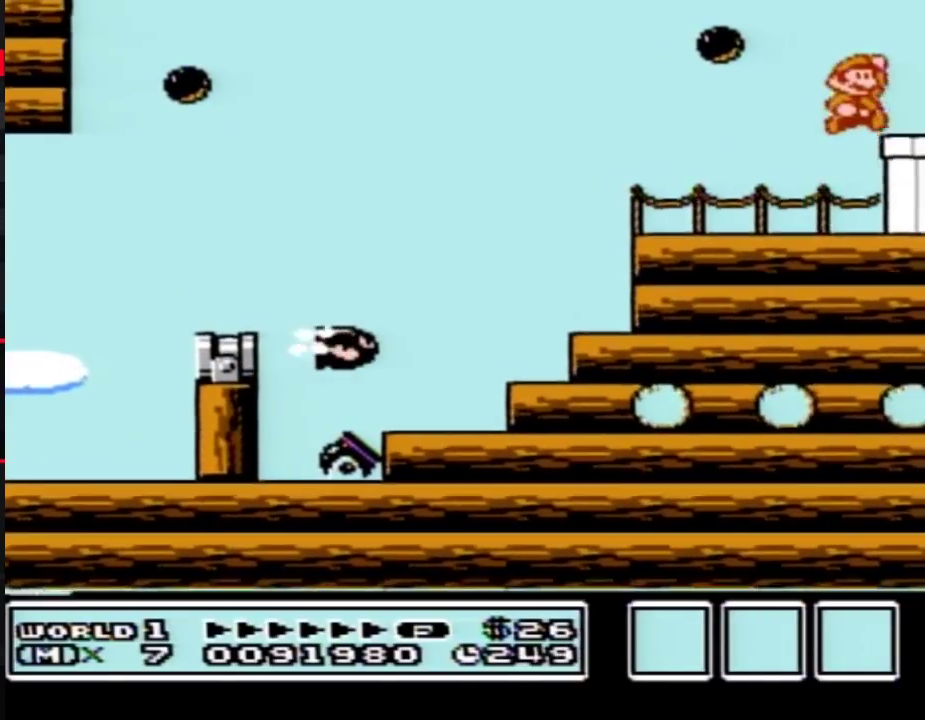
{"buttons": ["B", "DPAD_RIGHT"], "events": [[33, "A", "up"], [67, "B", "up"], [133, "B", "down"]]}
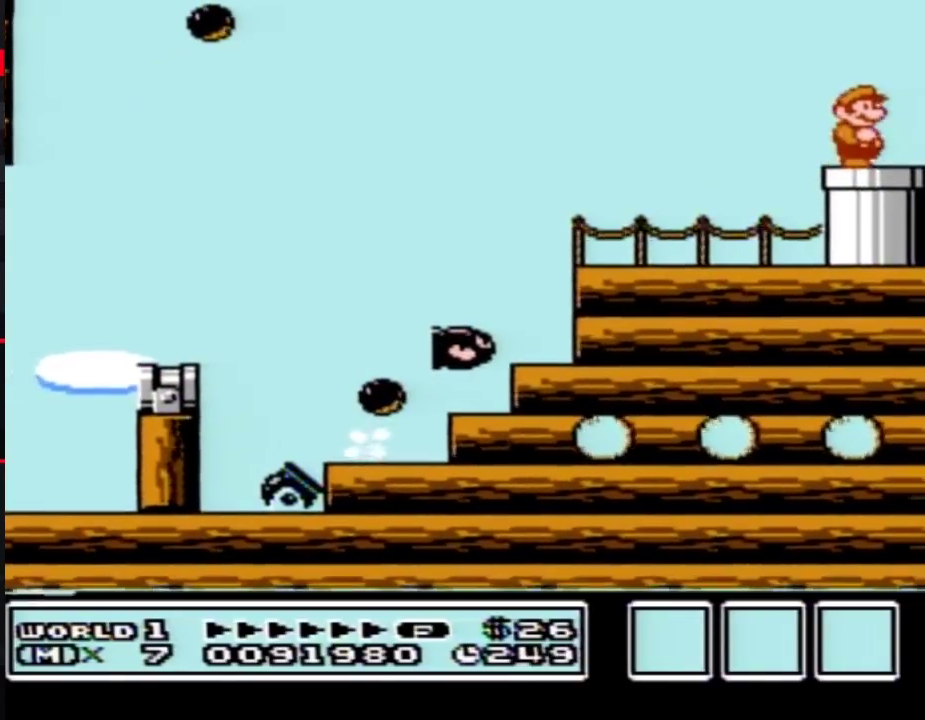
{"buttons": ["B", "DPAD_DOWN"], "events": [[33, "DPAD_DOWN", "down"], [133, "DPAD_RIGHT", "up"]]}
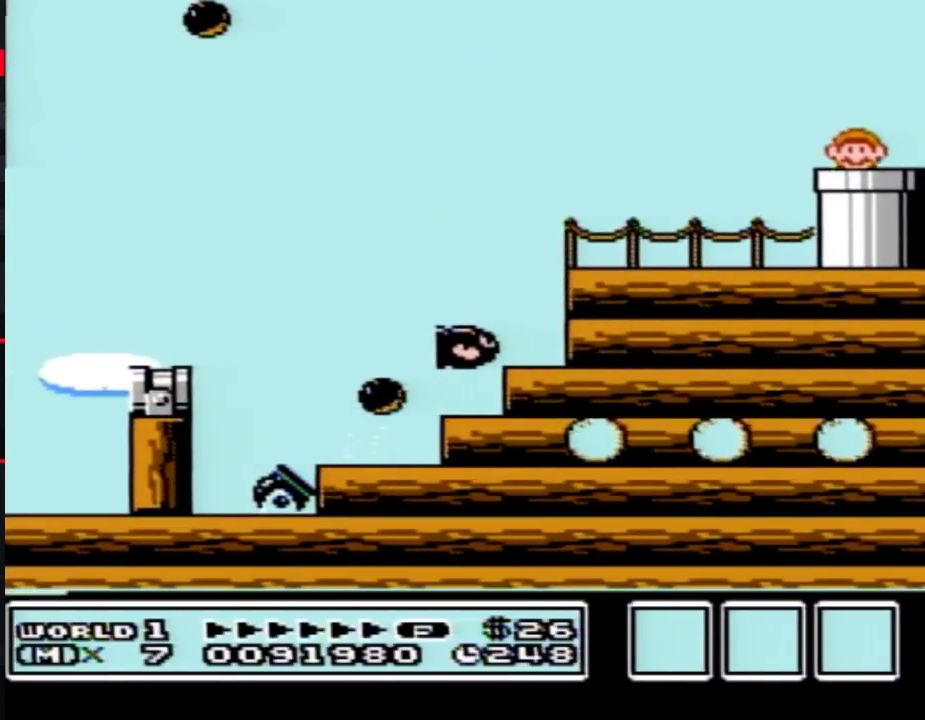
{"buttons": ["B", "DPAD_RIGHT"], "events": [[67, "DPAD_DOWN", "up"], [500, "DPAD_RIGHT", "down"]]}
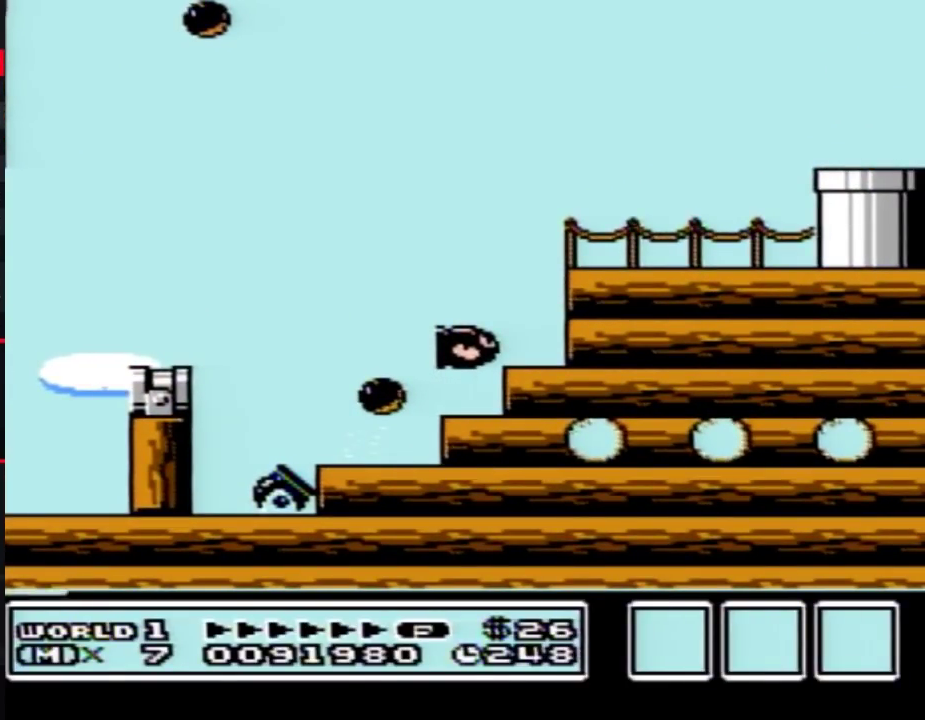
{"buttons": ["B", "DPAD_RIGHT"], "events": []}
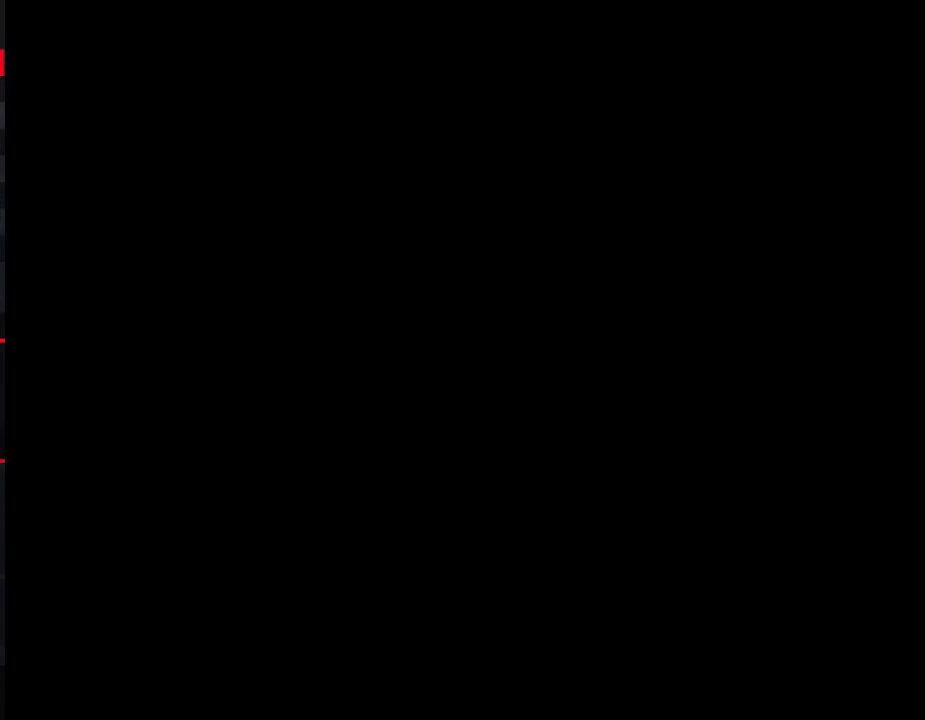
{"buttons": ["B", "DPAD_RIGHT"], "events": []}
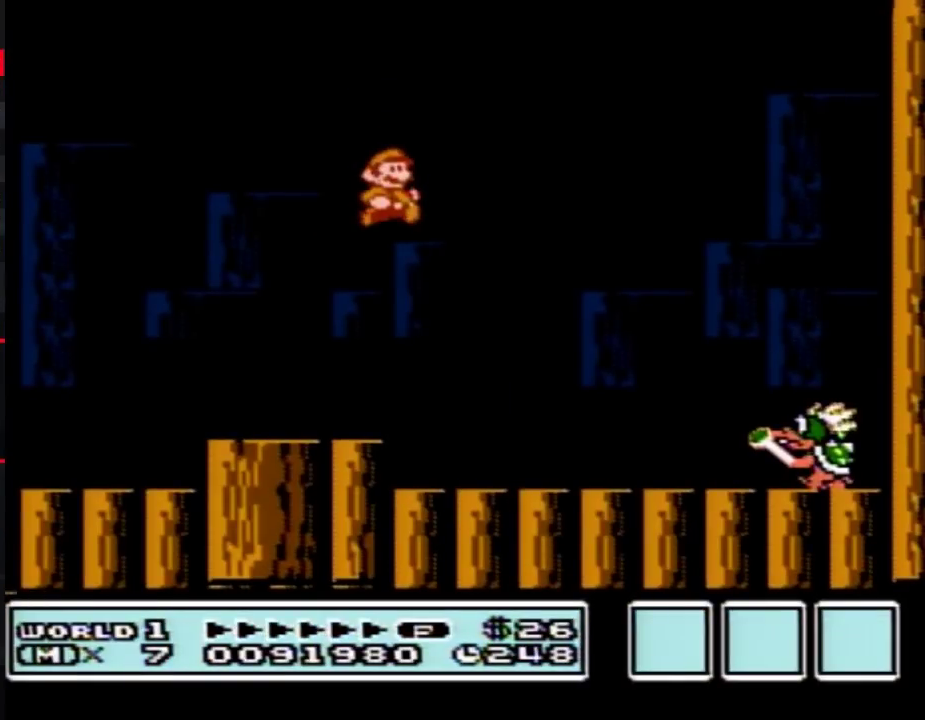
{"buttons": ["A", "B", "DPAD_LEFT"], "events": [[100, "B", "up"], [167, "B", "down"], [217, "B", "up"], [283, "B", "down"], [283, "DPAD_RIGHT", "up"], [383, "DPAD_LEFT", "down"], [450, "A", "down"]]}
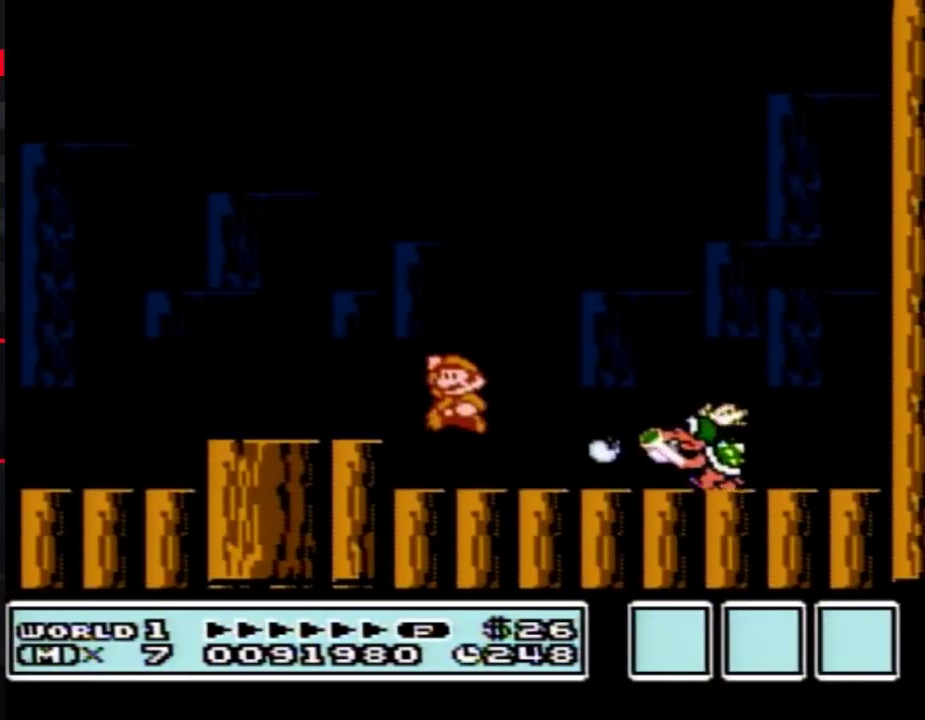
{"buttons": ["B"], "events": [[250, "DPAD_LEFT", "up"], [317, "A", "up"], [317, "B", "up"], [317, "DPAD_RIGHT", "down"], [383, "B", "down"], [417, "DPAD_RIGHT", "up"]]}
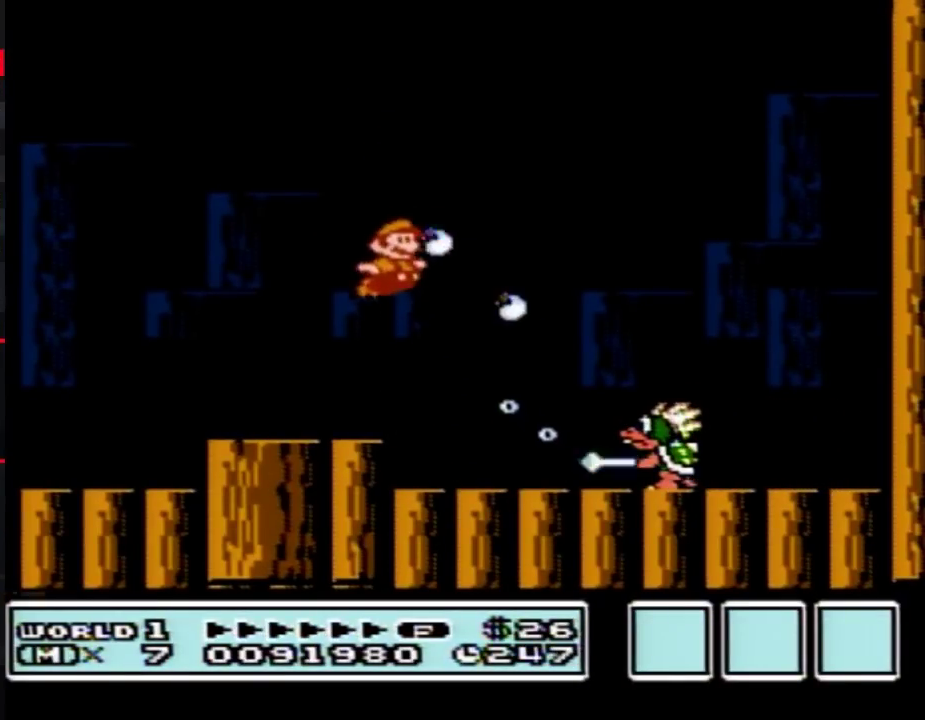
{"buttons": [], "events": [[67, "DPAD_LEFT", "down"], [283, "DPAD_LEFT", "up"], [317, "B", "up"], [350, "DPAD_RIGHT", "down"], [433, "DPAD_RIGHT", "up"]]}
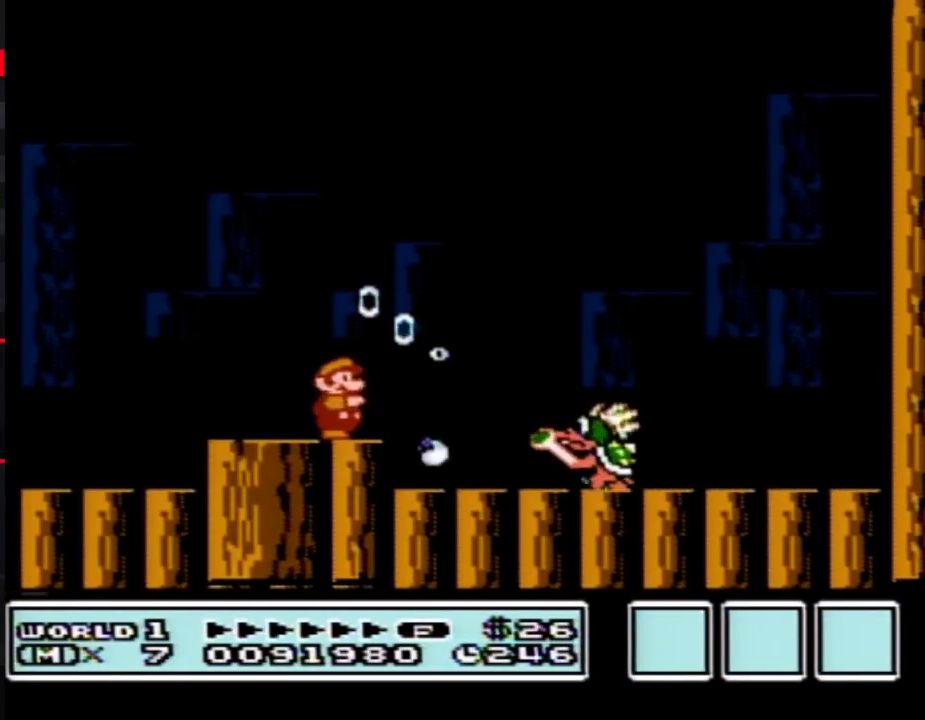
{"buttons": [], "events": [[33, "B", "down"], [100, "B", "up"], [167, "B", "down"], [200, "DPAD_RIGHT", "down"], [250, "B", "up"], [383, "DPAD_RIGHT", "up"]]}
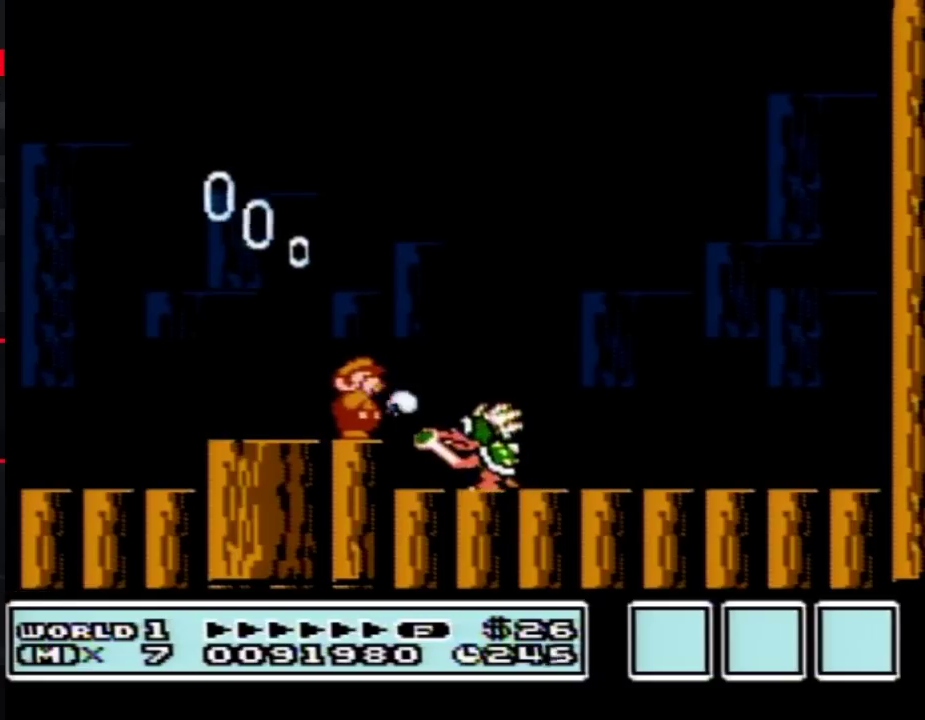
{"buttons": [], "events": [[33, "B", "down"], [133, "B", "up"], [350, "B", "down"], [467, "B", "up"]]}
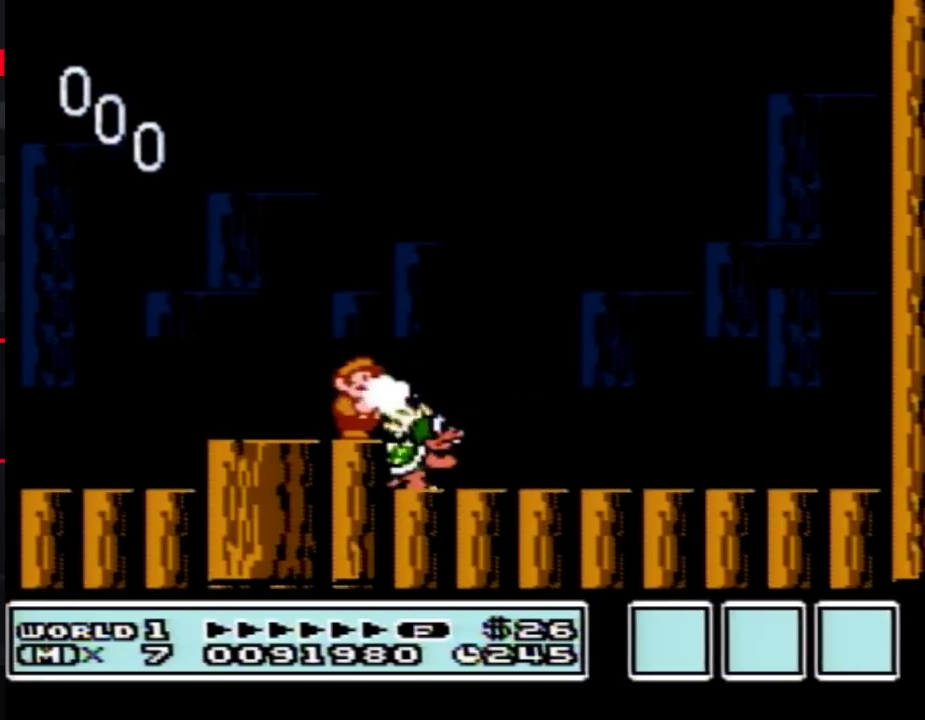
{"buttons": ["B", "DPAD_RIGHT"], "events": [[167, "B", "down"], [250, "B", "up"], [383, "DPAD_RIGHT", "down"], [467, "B", "down"]]}
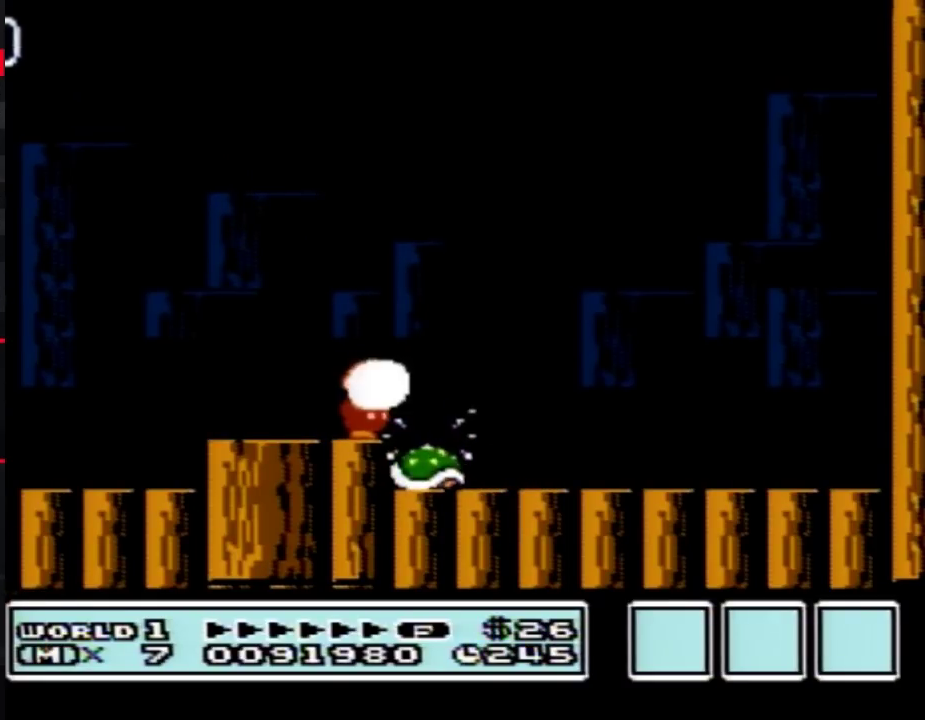
{"buttons": ["B"], "events": [[33, "B", "up"], [133, "B", "down"], [200, "B", "up"], [233, "DPAD_RIGHT", "up"], [250, "B", "down"], [250, "DPAD_LEFT", "down"], [317, "B", "up"], [383, "DPAD_LEFT", "up"], [483, "B", "down"]]}
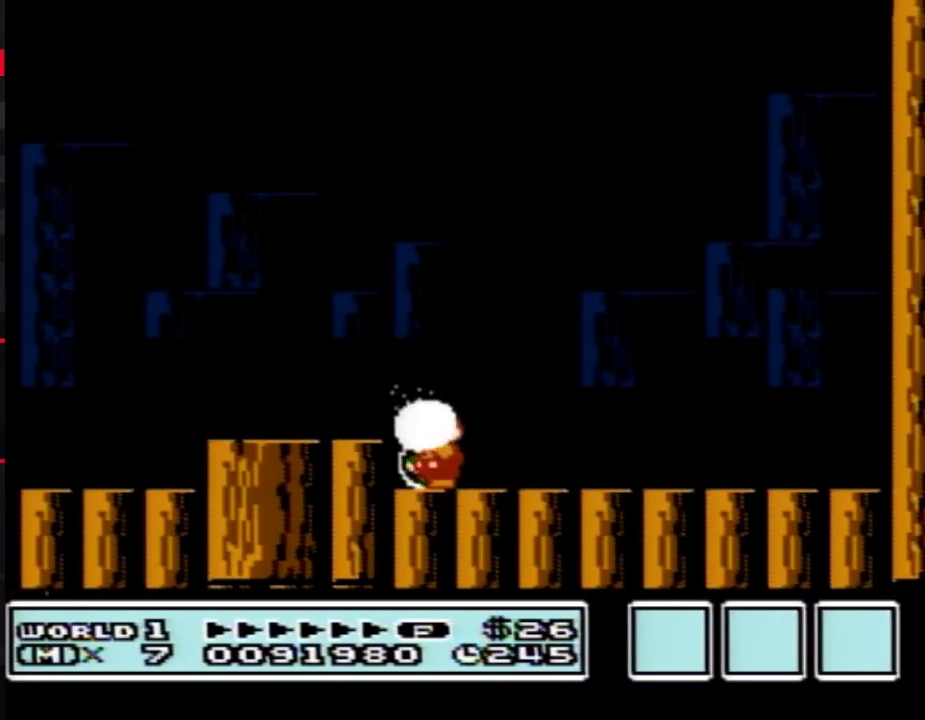
{"buttons": ["B"], "events": [[33, "B", "up"], [100, "B", "down"], [167, "B", "up"], [233, "B", "down"]]}
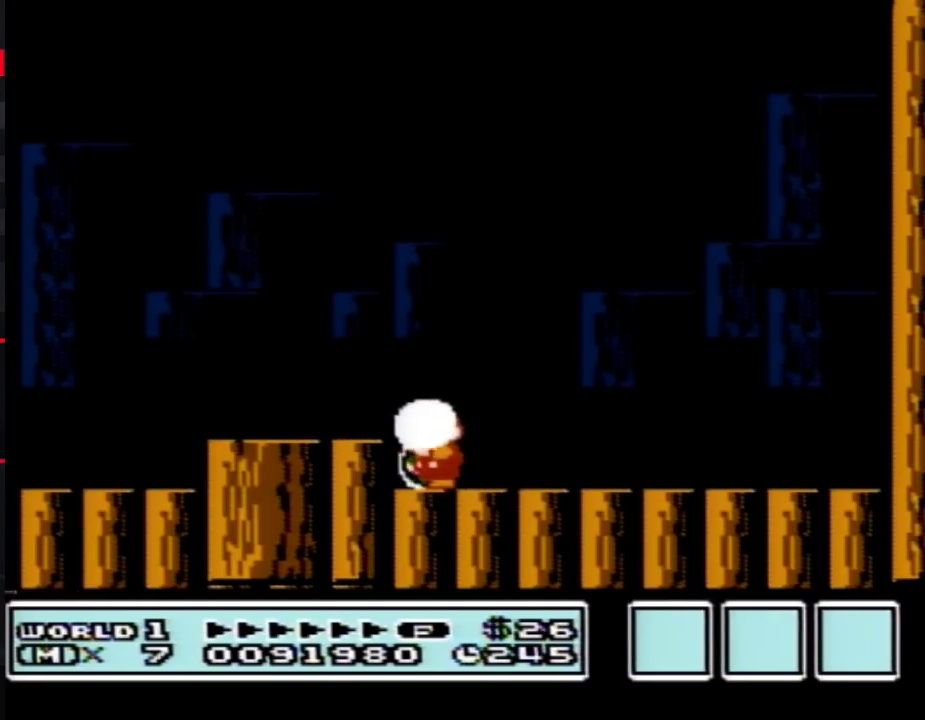
{"buttons": [], "events": [[133, "DPAD_RIGHT", "down"], [200, "B", "up"], [350, "DPAD_RIGHT", "up"], [417, "DPAD_LEFT", "down"], [467, "DPAD_LEFT", "up"]]}